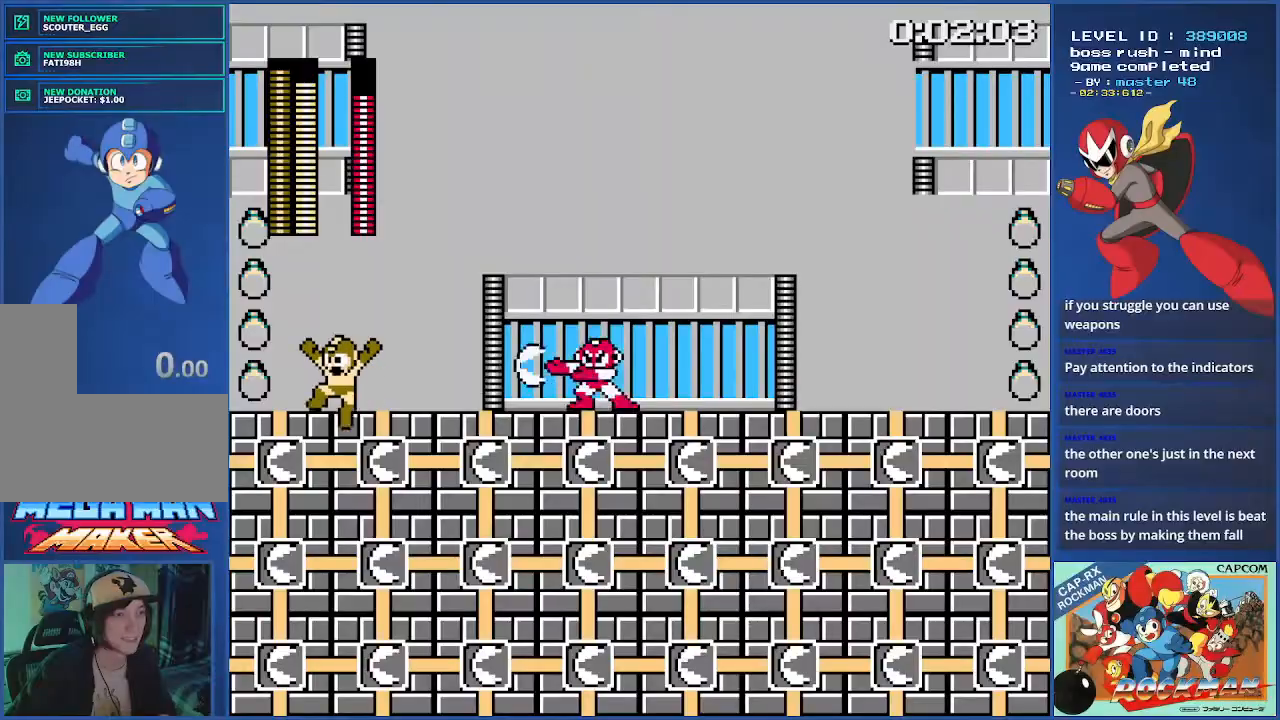
Gameplay with a controller (PlayStation layout); each line is a JSON object with the inputs held at the frame after it. "events" lists button and stick changes between this image and that frame as [ms after this image, input, new state], when the widget could be followed in between. Not read: CIRCLE DPAD_RIGHT L2 L3 R2 R3 SQUARE.
{"buttons": [], "events": [[67, "DPAD_LEFT", "up"], [284, "CROSS", "up"]]}
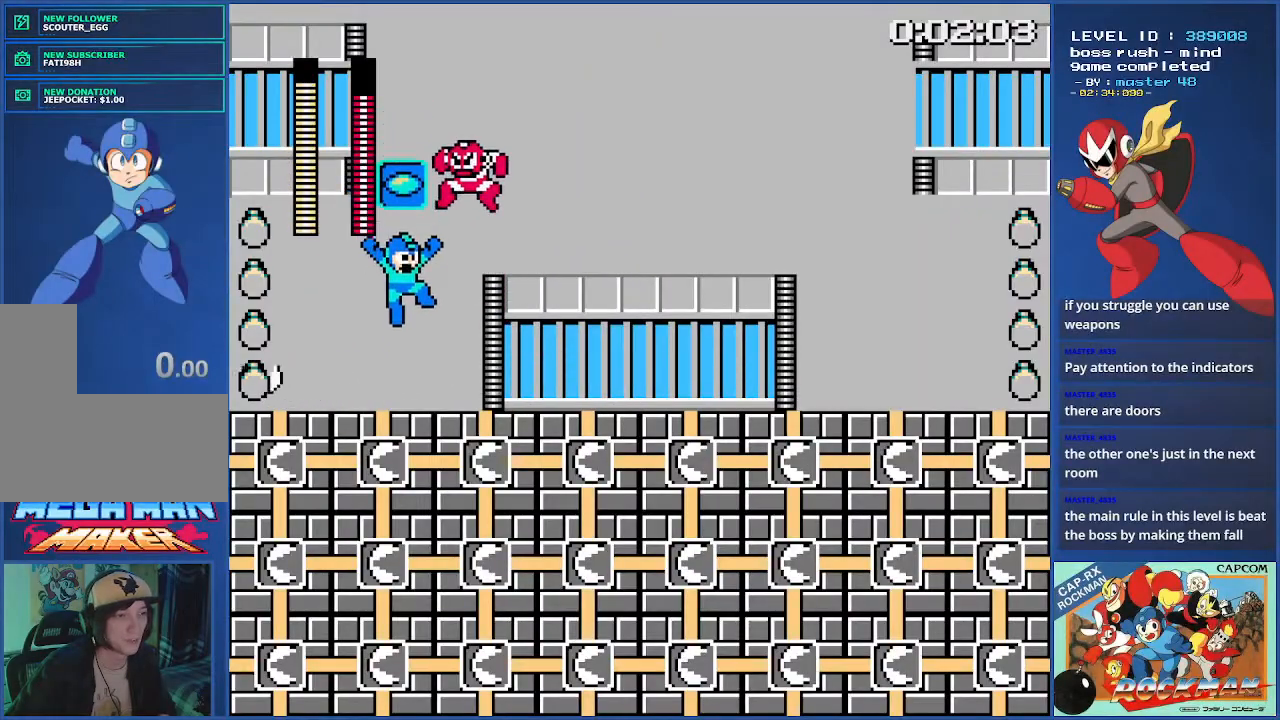
{"buttons": [], "events": []}
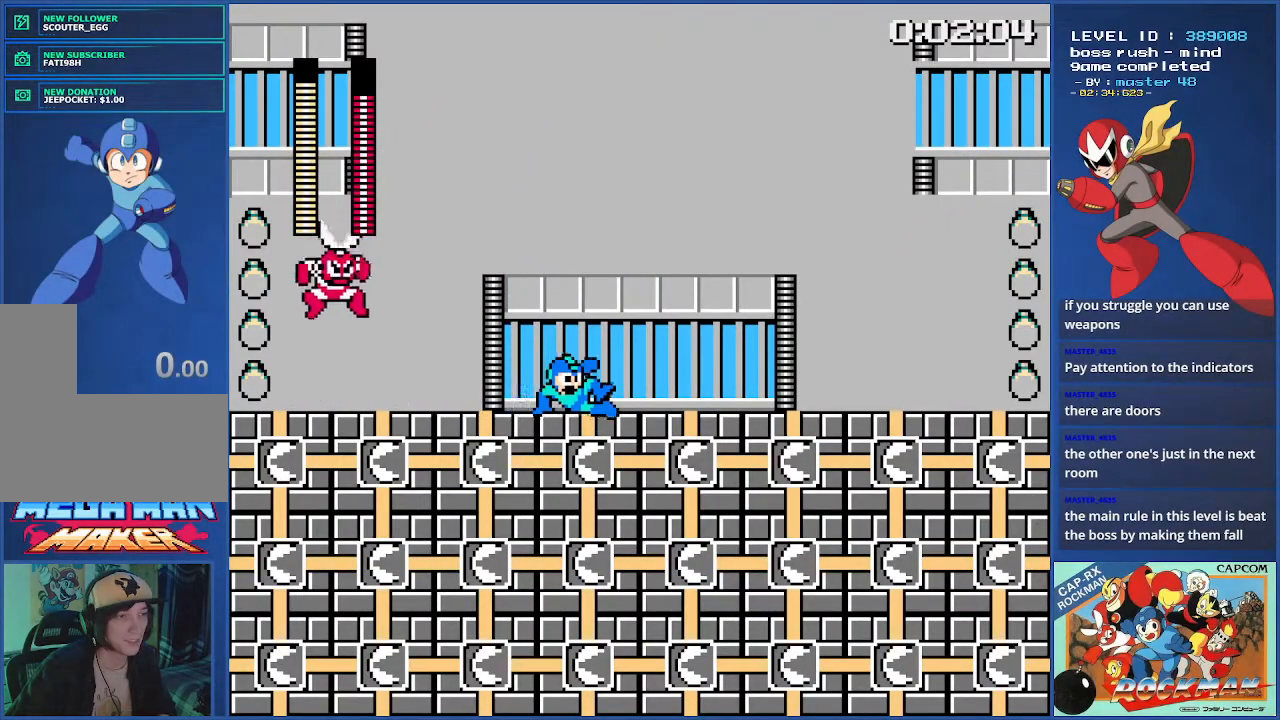
{"buttons": [], "events": [[350, "DPAD_LEFT", "down"], [484, "DPAD_LEFT", "up"]]}
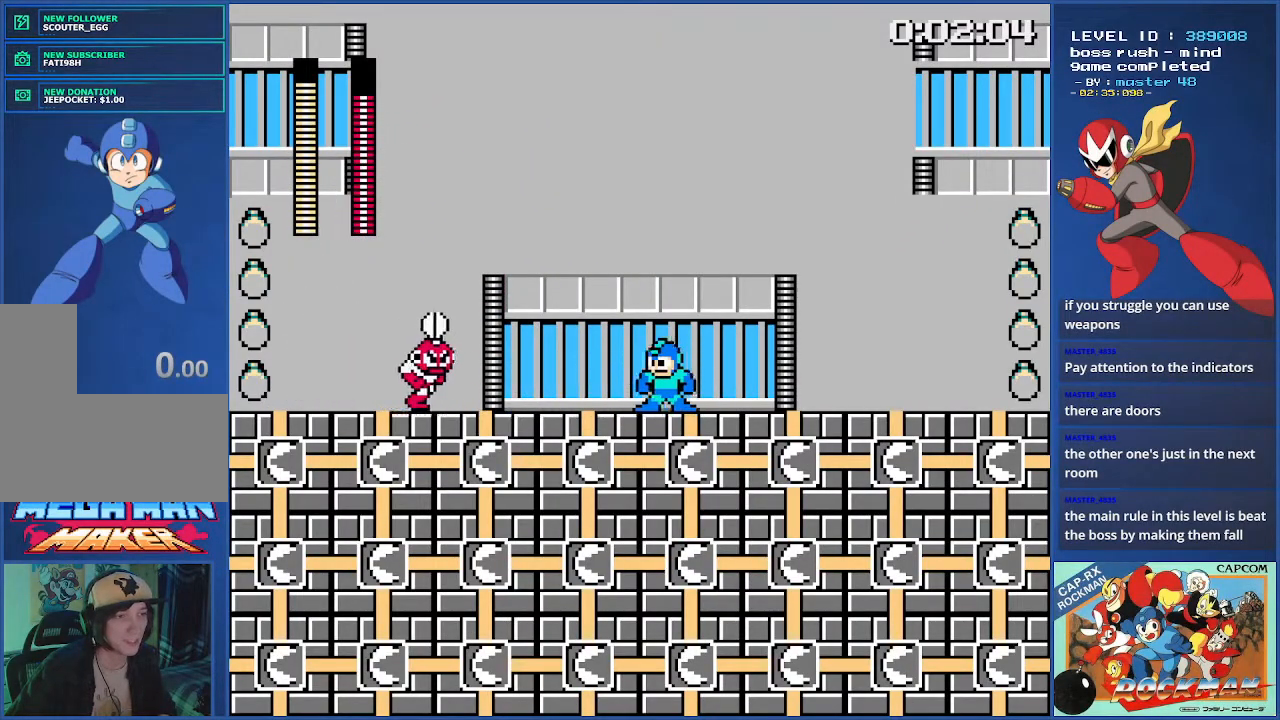
{"buttons": [], "events": []}
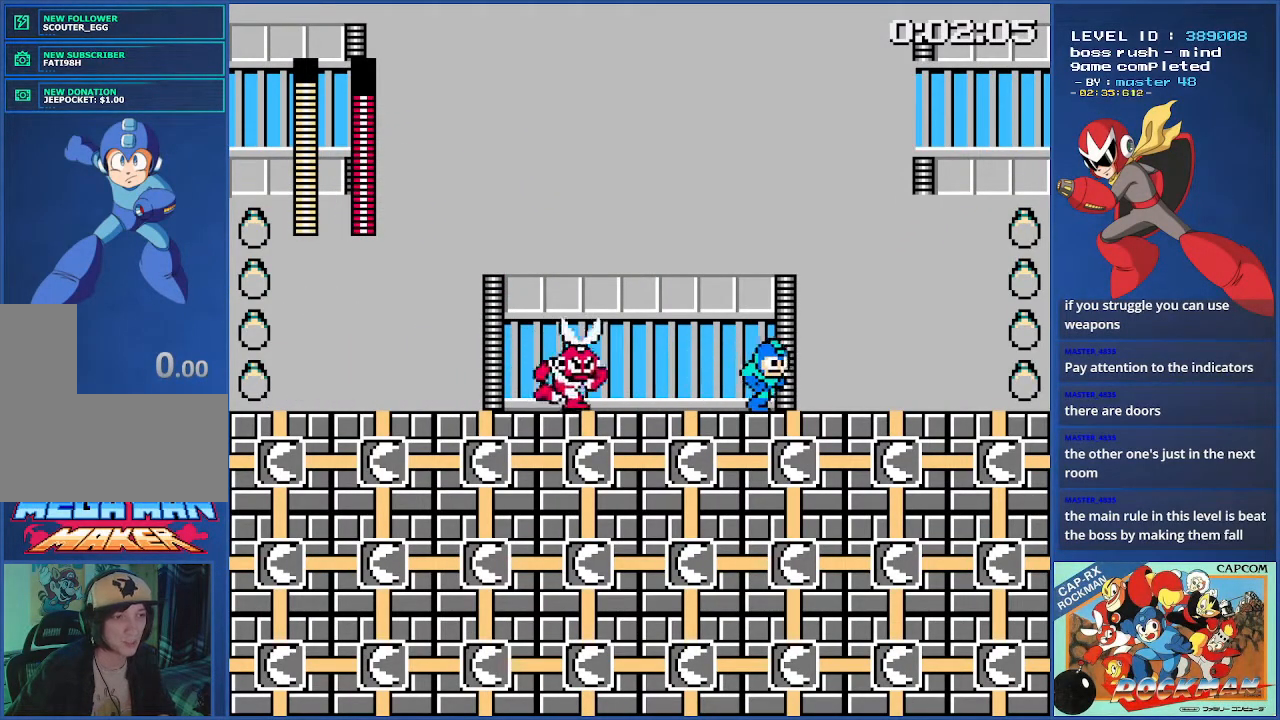
{"buttons": ["DPAD_LEFT"], "events": [[434, "DPAD_LEFT", "down"]]}